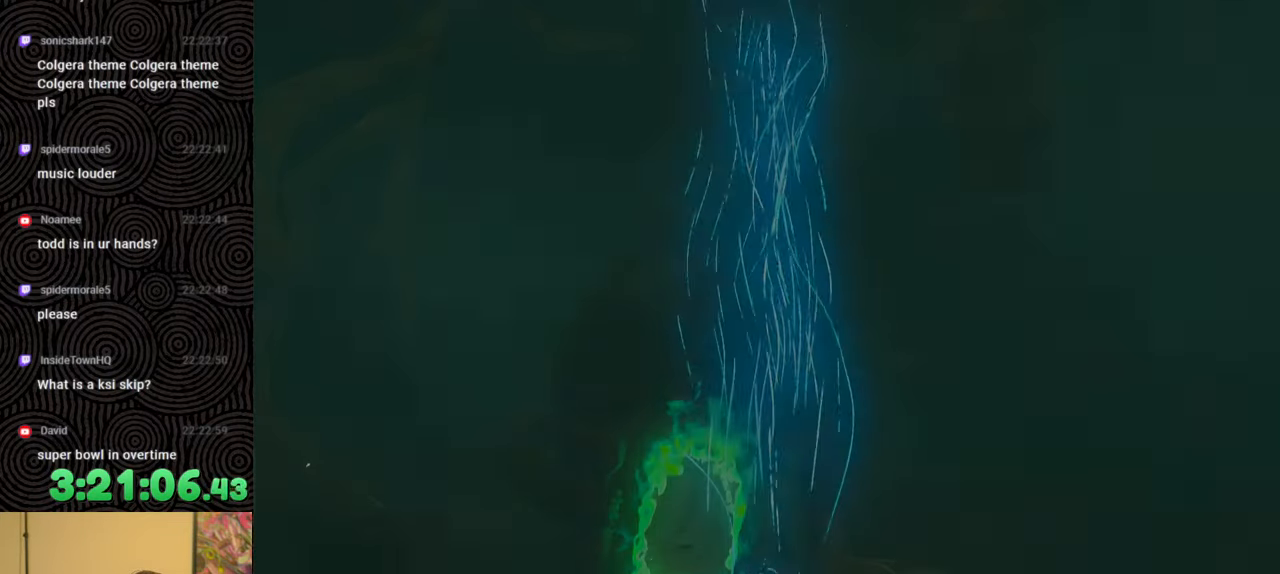
Gameplay with a controller (Nintendo layout); each line is a JSON object with the inputs held at the frame after it. "events" lists button and stick changes between this image and that frame as [ms after this image, input, new state], when the widget could be followed in between. Not read: L3 R3.
{"buttons": ["START"], "left_stick": "center", "right_stick": "center", "events": [[167, "X", "down"], [367, "X", "up"], [500, "START", "down"]]}
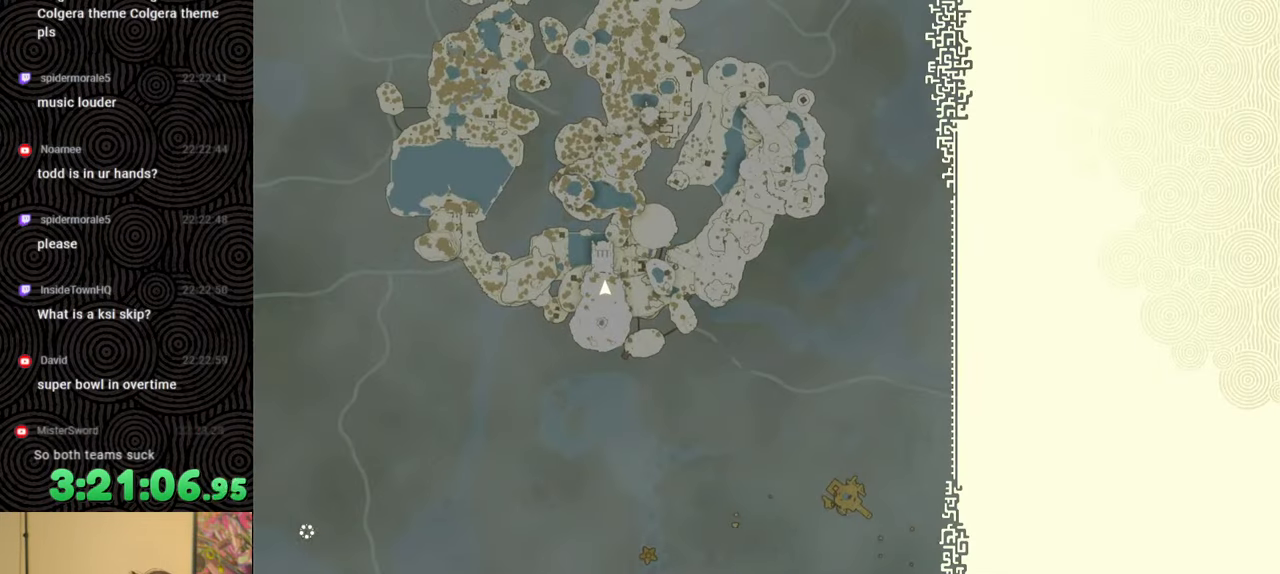
{"buttons": [], "left_stick": "center", "right_stick": "center", "events": [[117, "START", "up"]]}
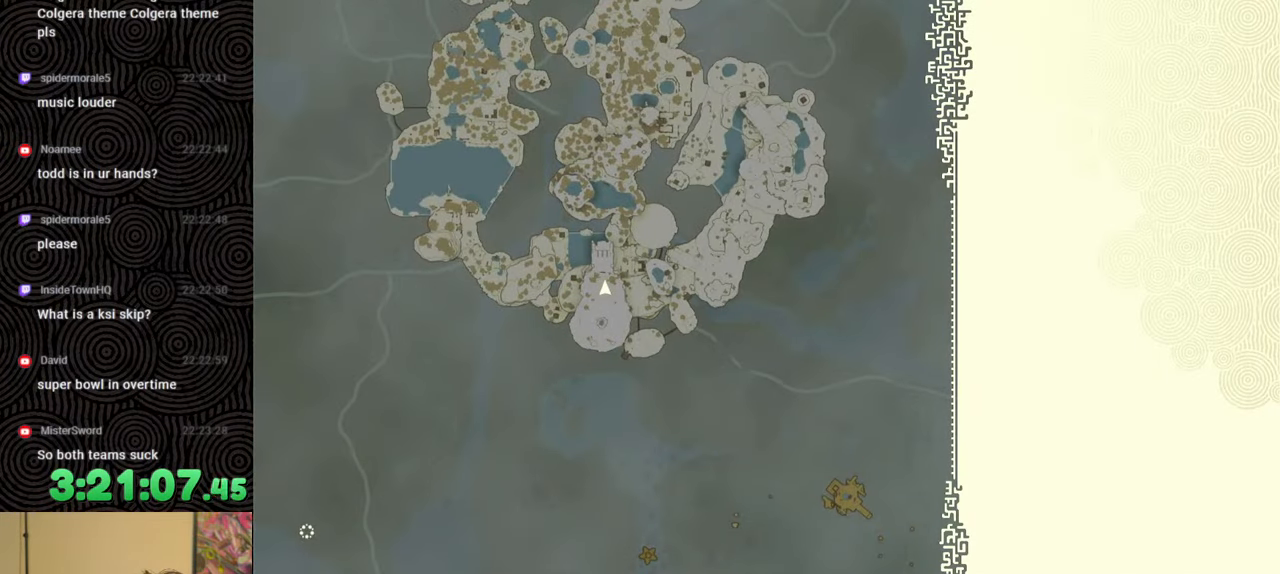
{"buttons": [], "left_stick": "center", "right_stick": "center", "events": []}
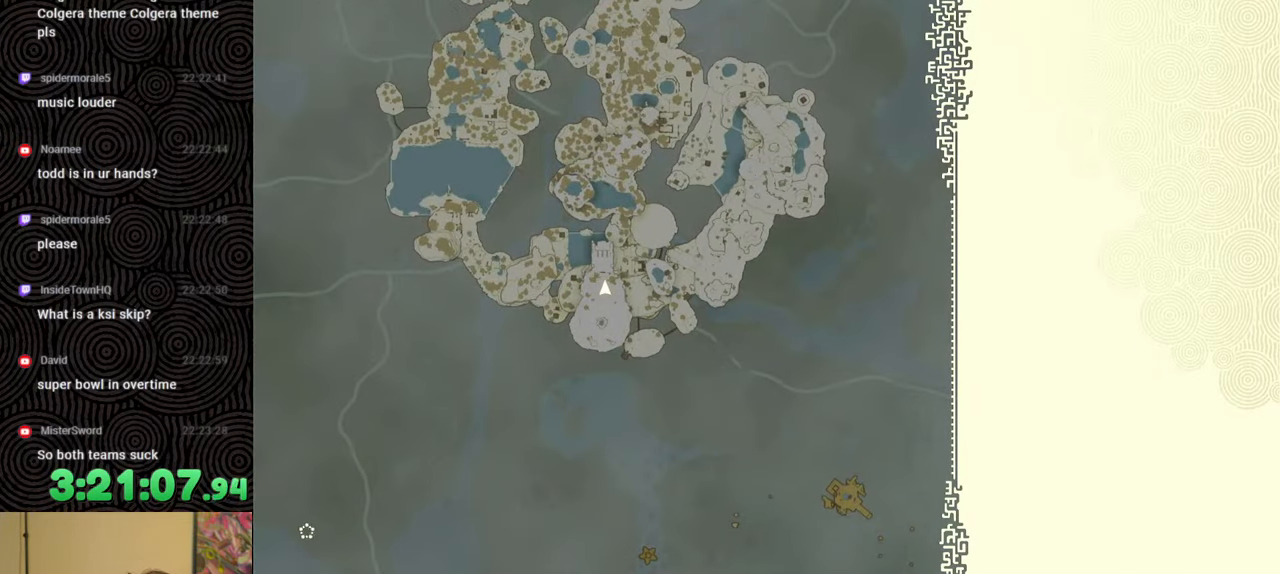
{"buttons": ["X"], "left_stick": "center", "right_stick": "center", "events": [[500, "X", "down"]]}
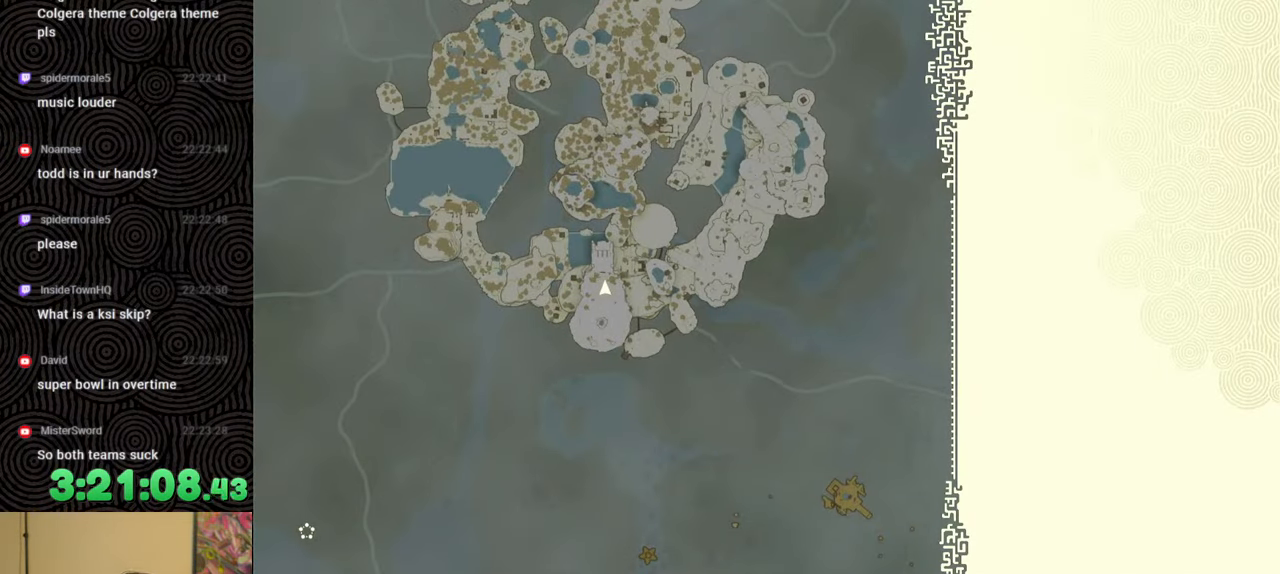
{"buttons": [], "left_stick": "center", "right_stick": "center", "events": [[450, "X", "up"]]}
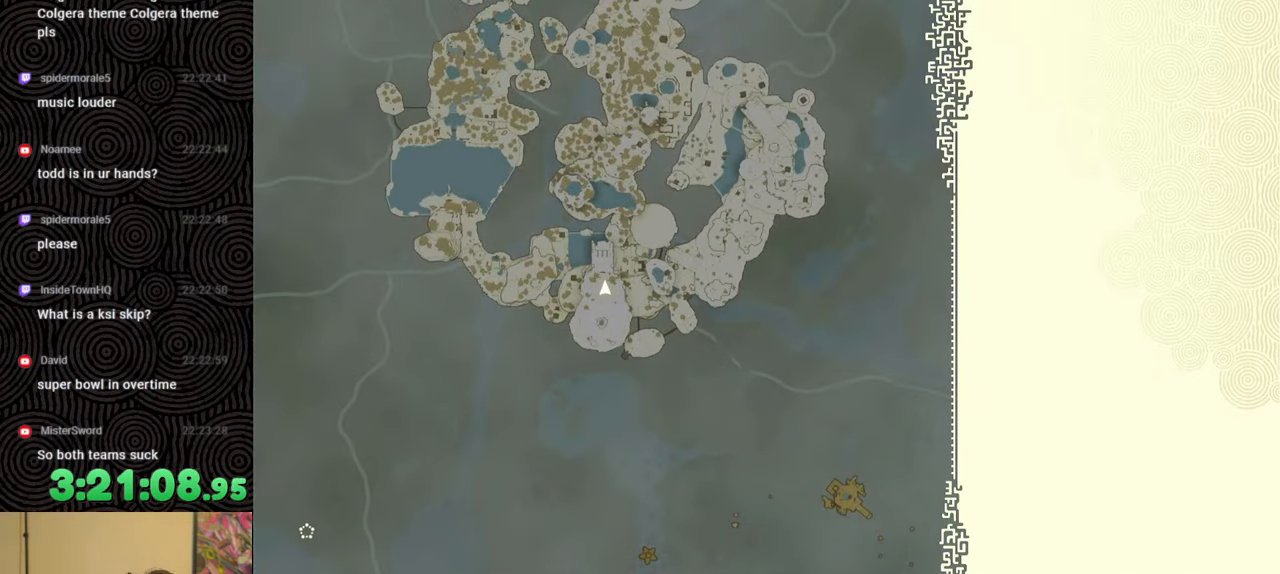
{"buttons": [], "left_stick": "center", "right_stick": "center", "events": []}
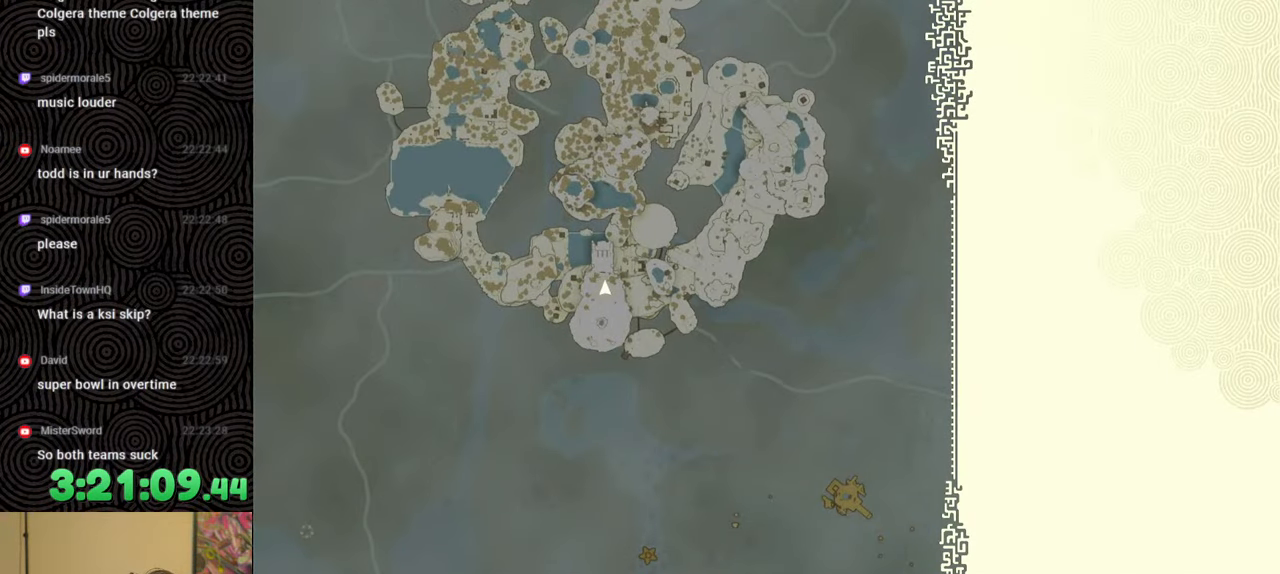
{"buttons": [], "left_stick": "center", "right_stick": "center", "events": [[233, "START", "down"], [400, "START", "up"]]}
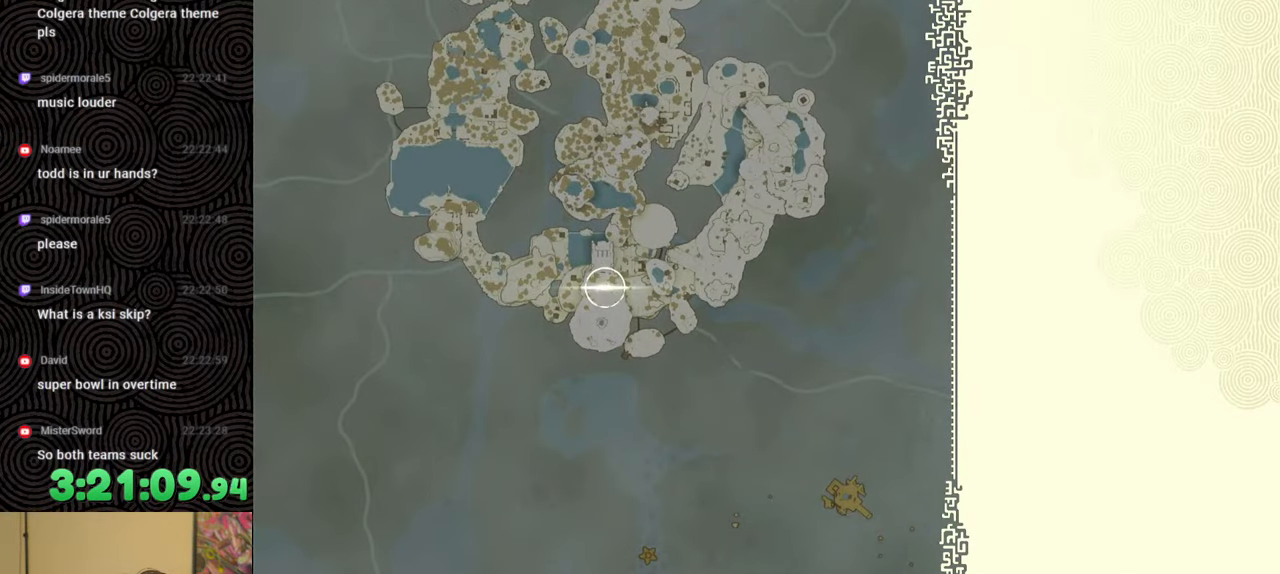
{"buttons": ["X"], "left_stick": "center", "right_stick": "center", "events": [[450, "X", "down"]]}
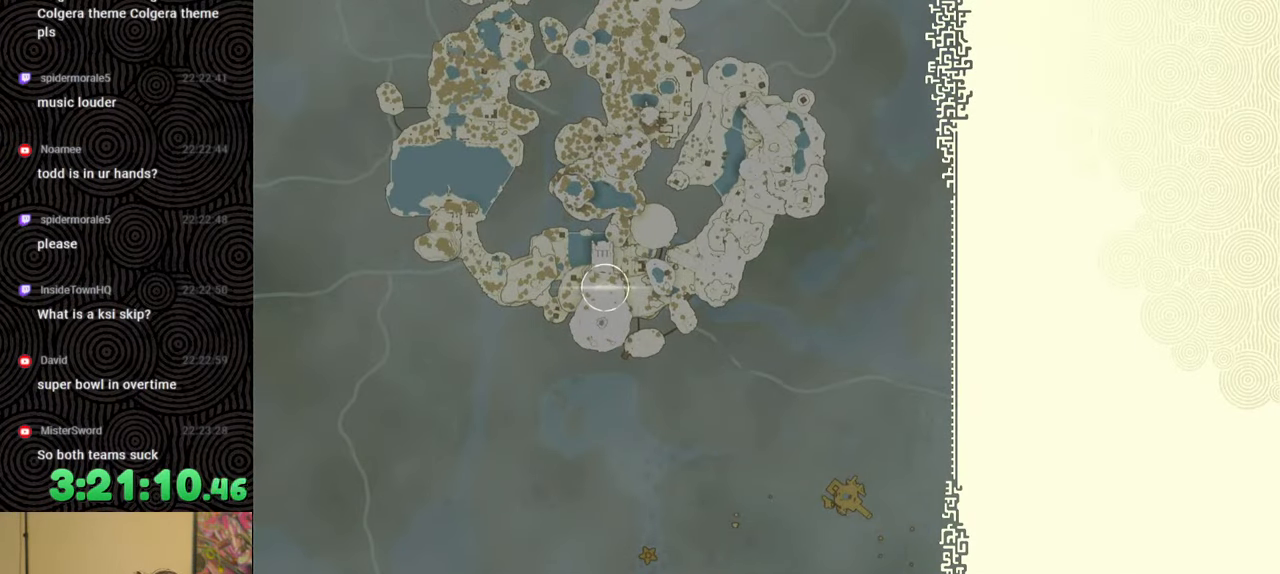
{"buttons": [], "left_stick": "up", "right_stick": "center", "events": [[33, "left_stick", "up"], [100, "X", "up"]]}
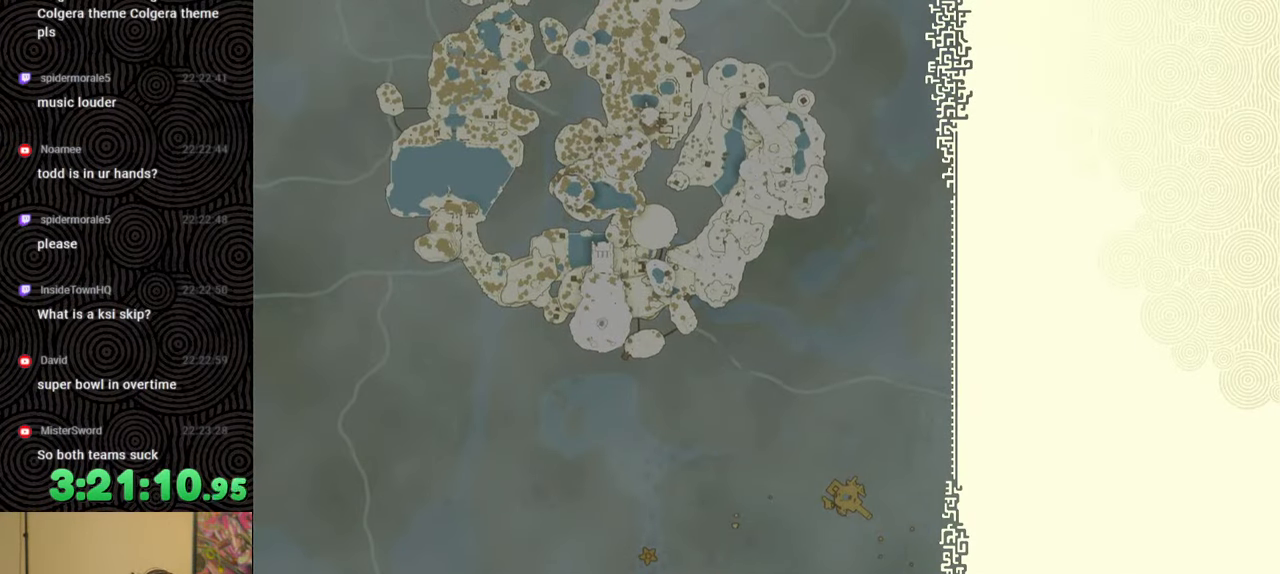
{"buttons": [], "left_stick": "up", "right_stick": "center", "events": []}
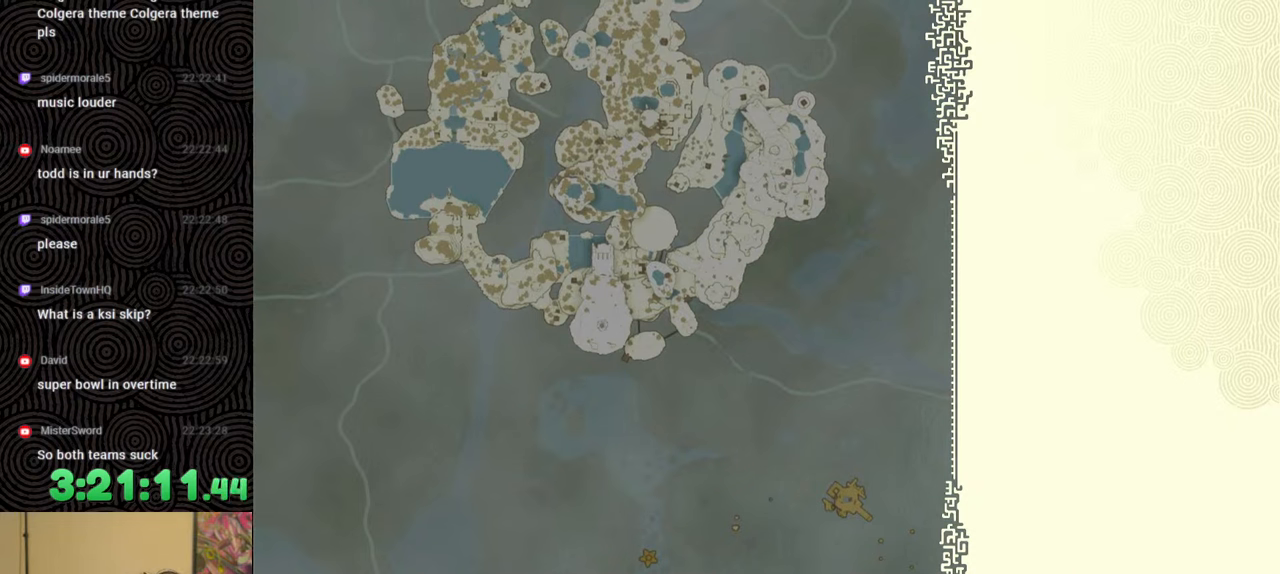
{"buttons": [], "left_stick": "up", "right_stick": "center", "events": [[17, "START", "down"], [183, "START", "up"]]}
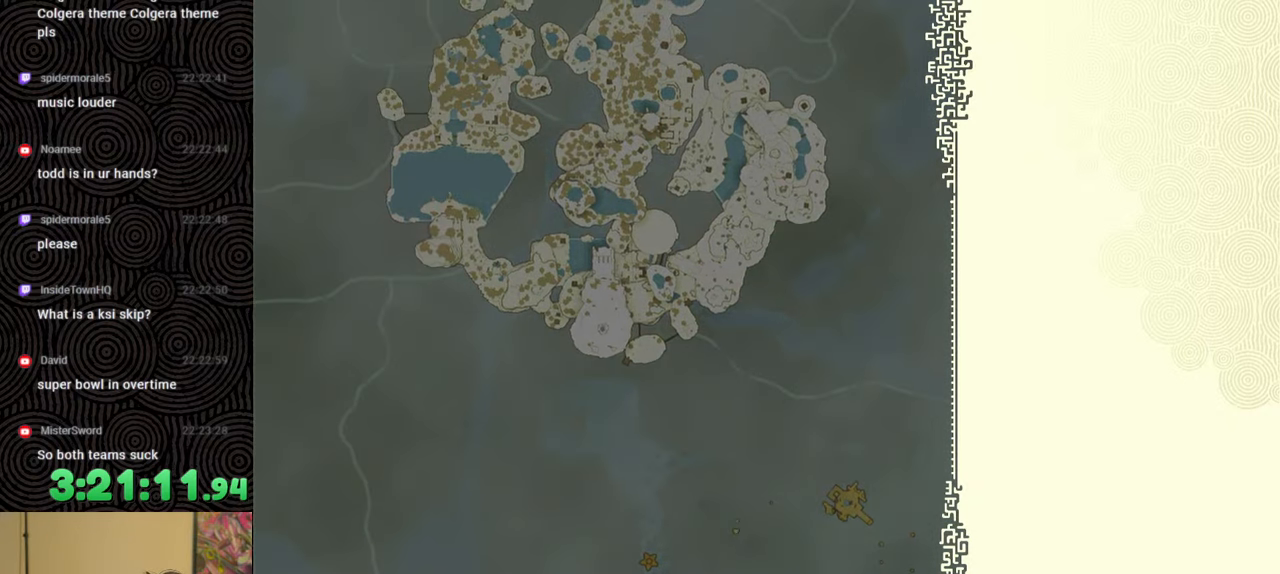
{"buttons": [], "left_stick": "up", "right_stick": "center", "events": [[83, "X", "down"], [233, "X", "up"]]}
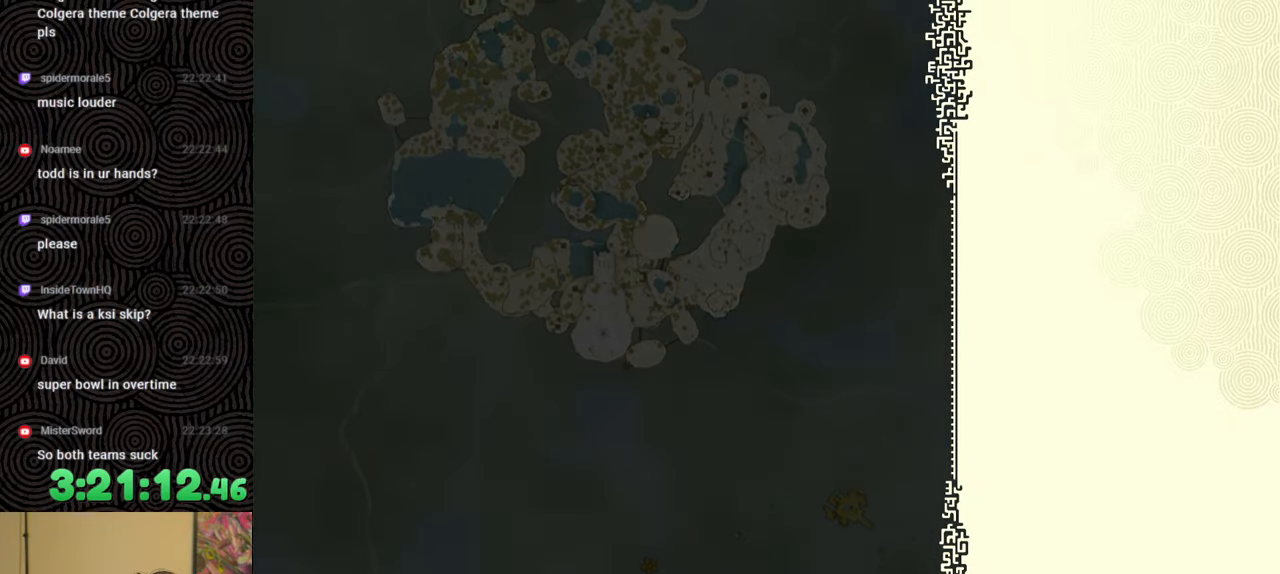
{"buttons": [], "left_stick": "up", "right_stick": "center", "events": [[17, "START", "down"], [183, "START", "up"]]}
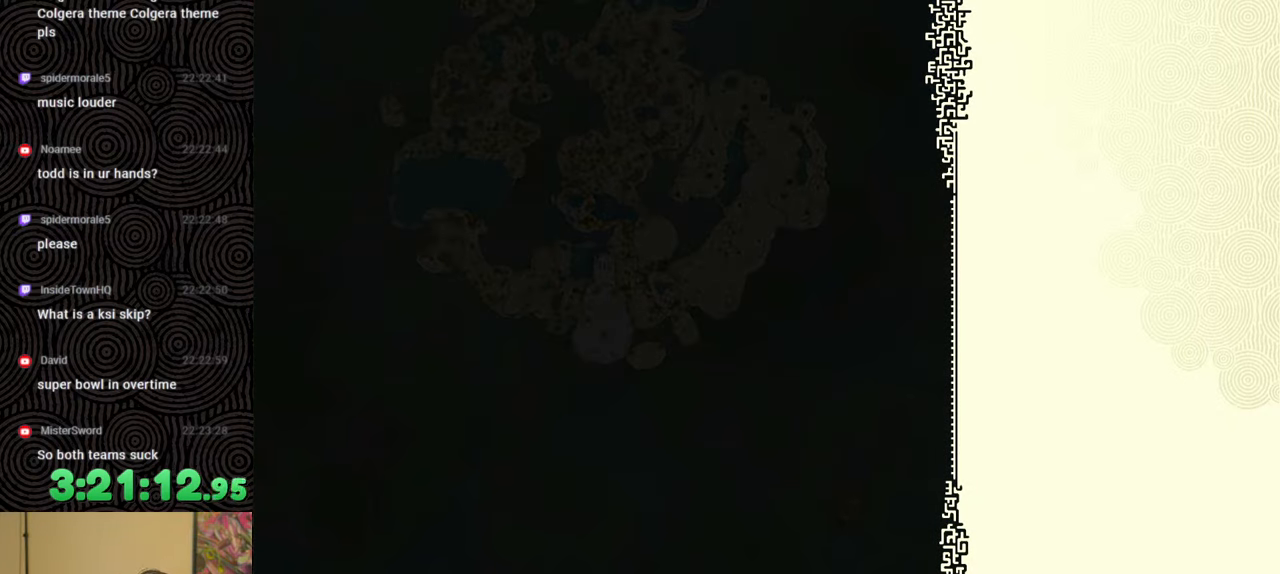
{"buttons": ["X"], "left_stick": "center", "right_stick": "center", "events": [[417, "X", "down"], [433, "left_stick", "center"]]}
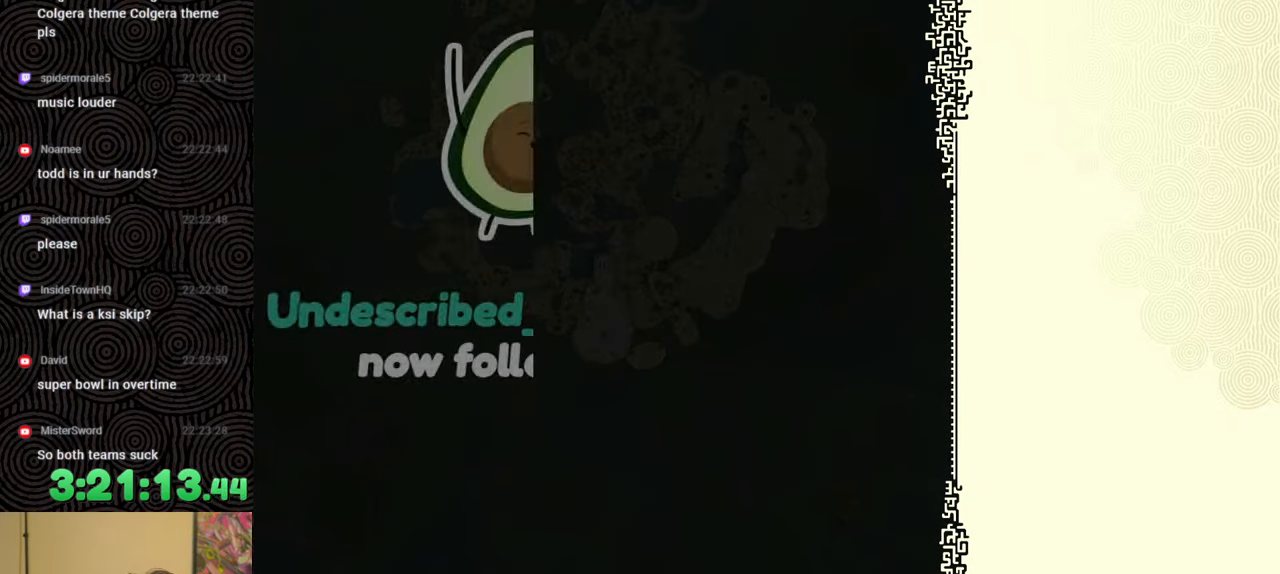
{"buttons": [], "left_stick": "center", "right_stick": "center", "events": [[283, "X", "up"]]}
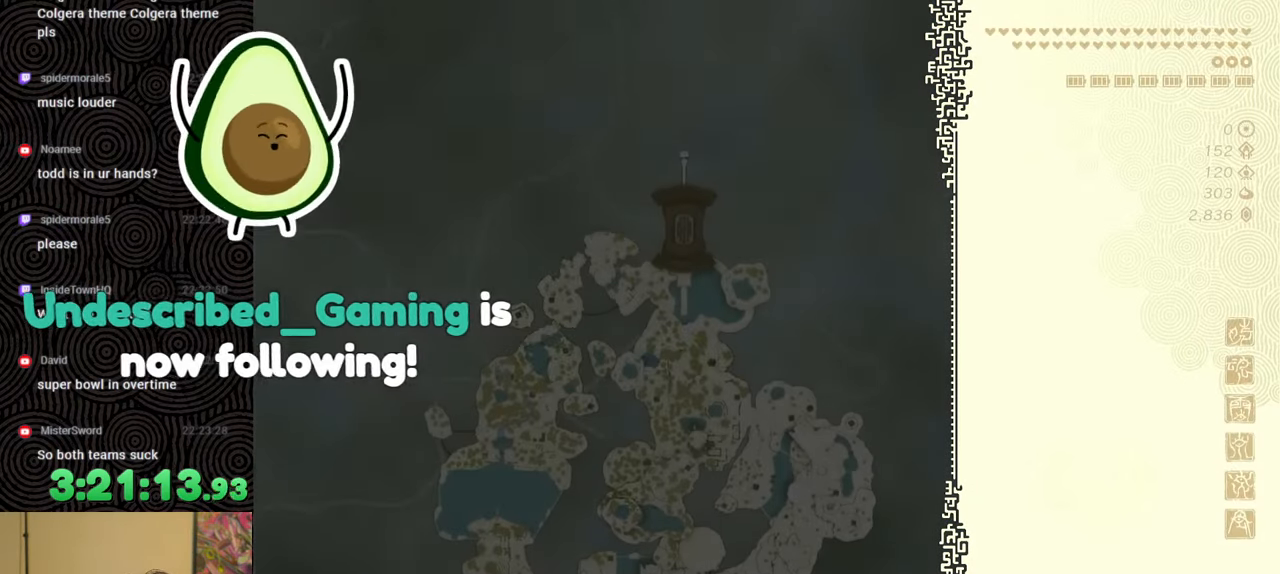
{"buttons": [], "left_stick": "center", "right_stick": "center", "events": [[267, "X", "down"], [433, "X", "up"]]}
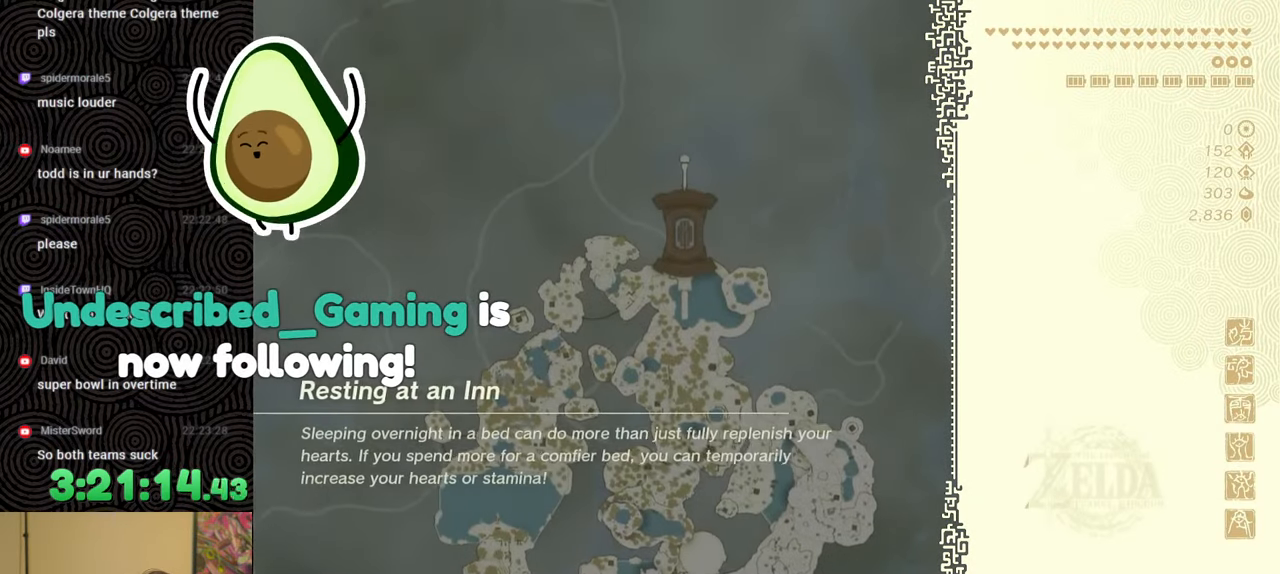
{"buttons": [], "left_stick": "center", "right_stick": "center", "events": [[117, "START", "down"], [267, "START", "up"]]}
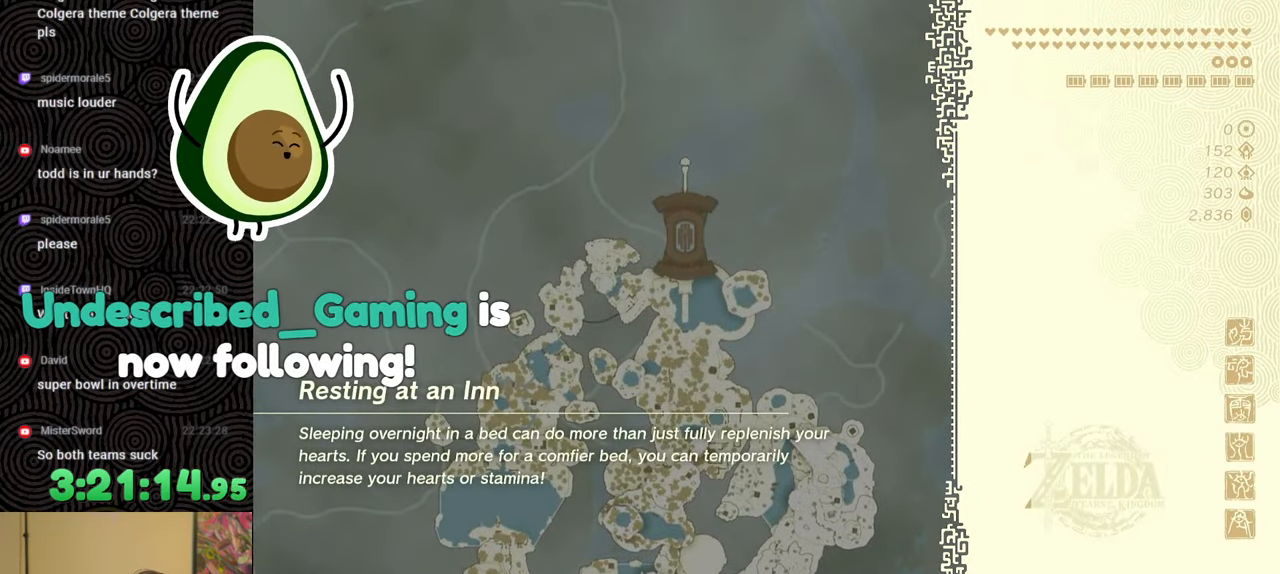
{"buttons": ["X"], "left_stick": "center", "right_stick": "center", "events": [[450, "X", "down"]]}
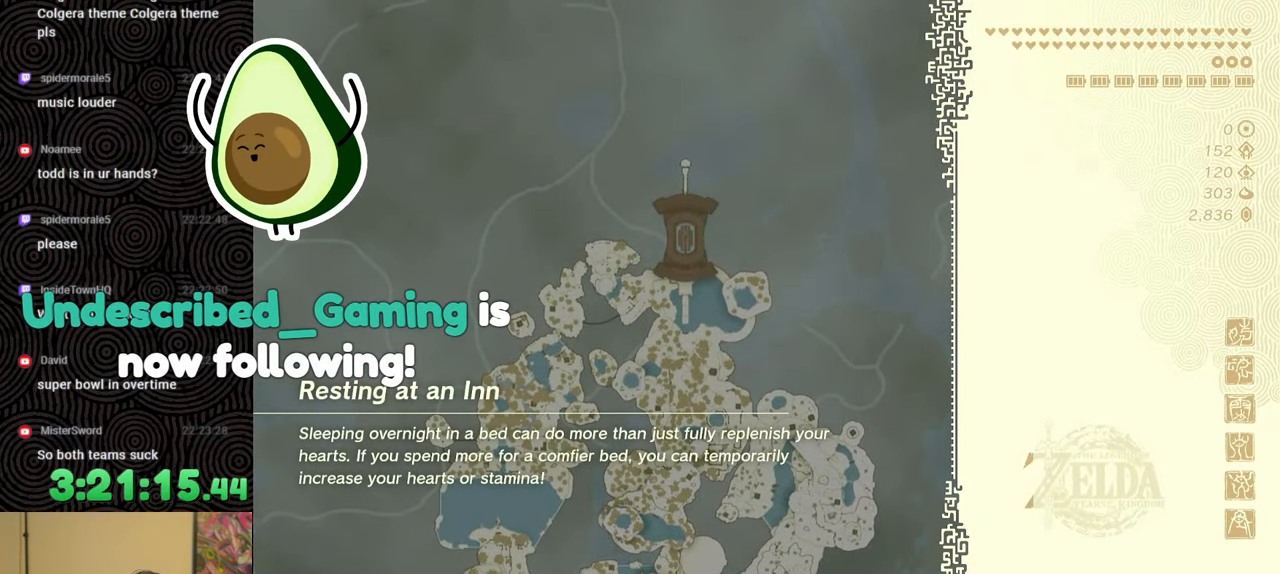
{"buttons": [], "left_stick": "center", "right_stick": "center", "events": [[33, "X", "up"], [233, "START", "down"], [383, "START", "up"]]}
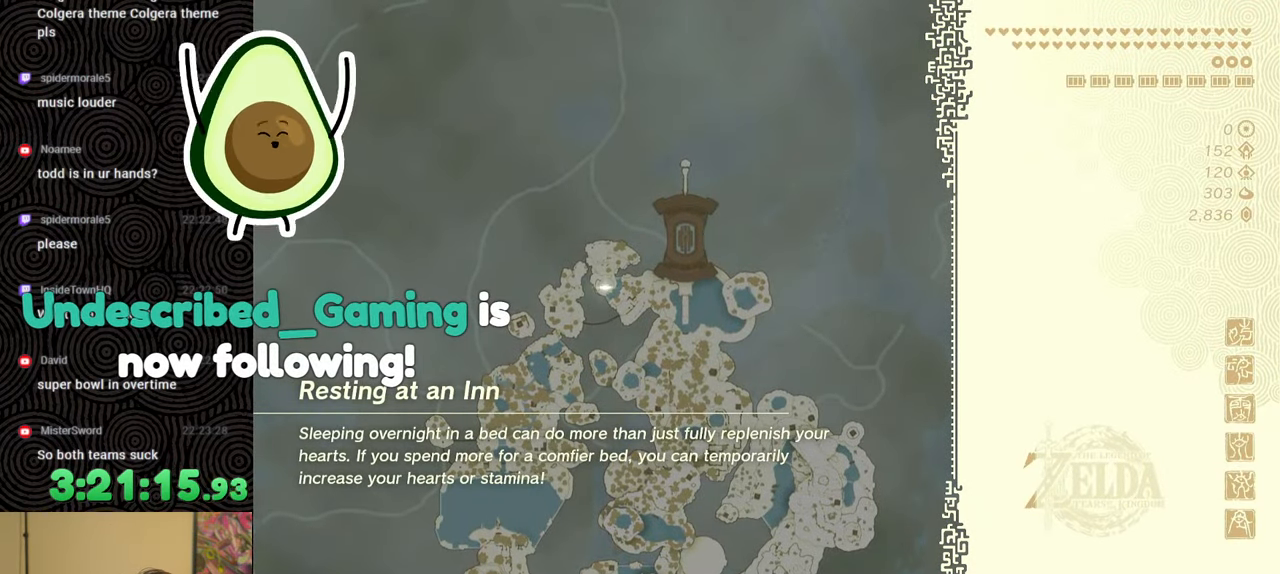
{"buttons": [], "left_stick": "up", "right_stick": "center", "events": [[117, "left_stick", "up"], [367, "X", "down"], [483, "X", "up"]]}
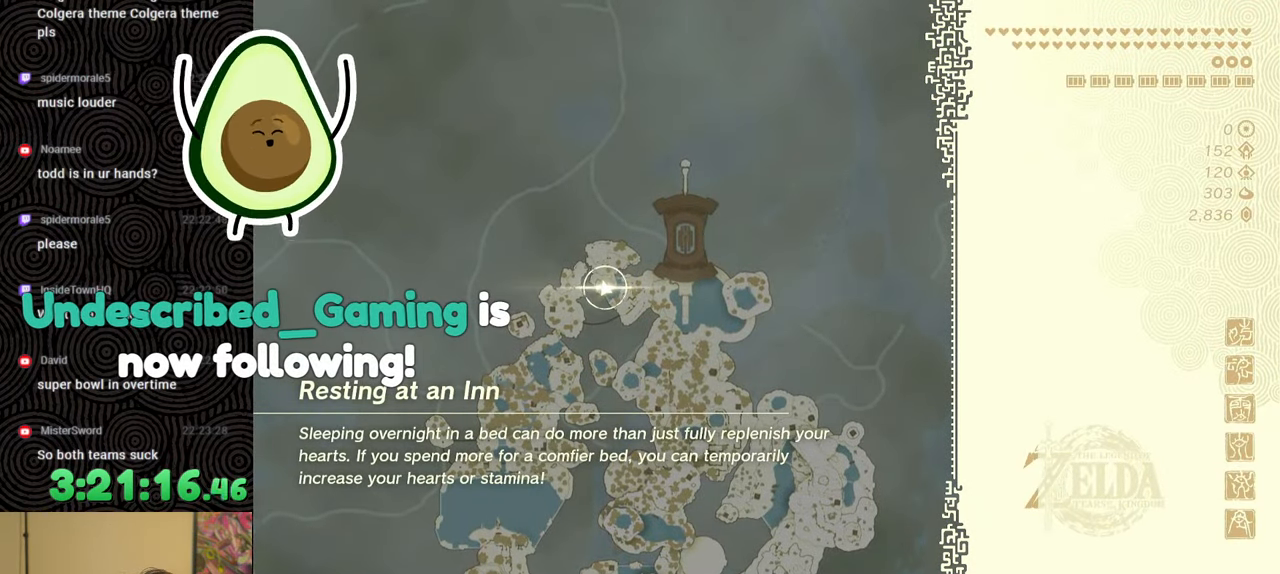
{"buttons": [], "left_stick": "up", "right_stick": "center", "events": [[350, "START", "down"], [483, "START", "up"]]}
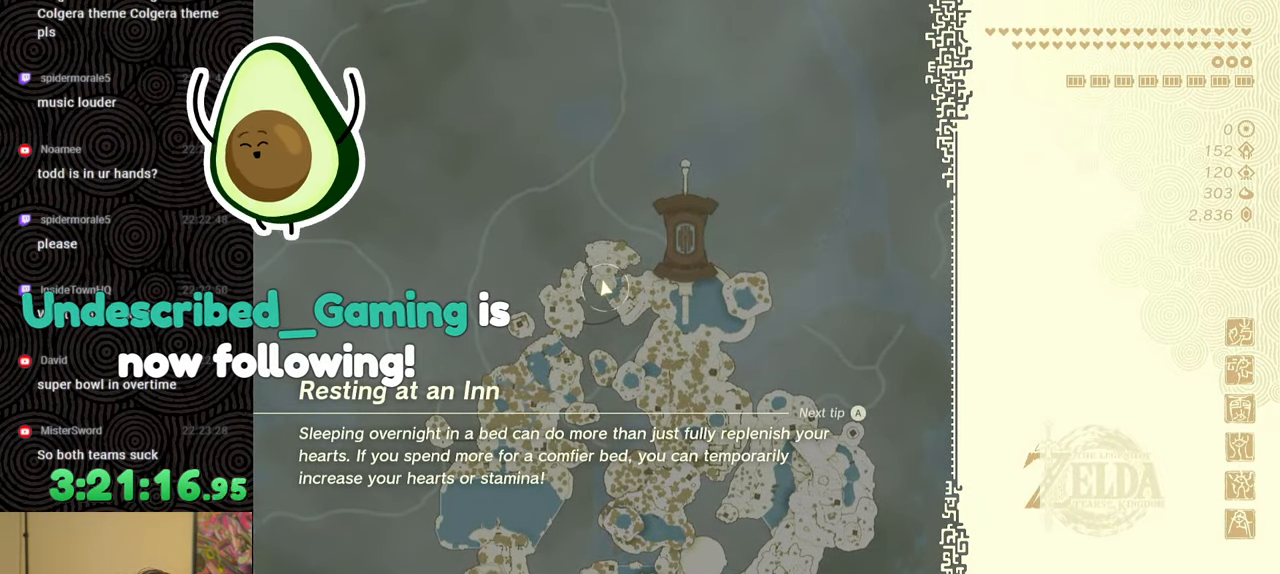
{"buttons": [], "left_stick": "up", "right_stick": "center", "events": []}
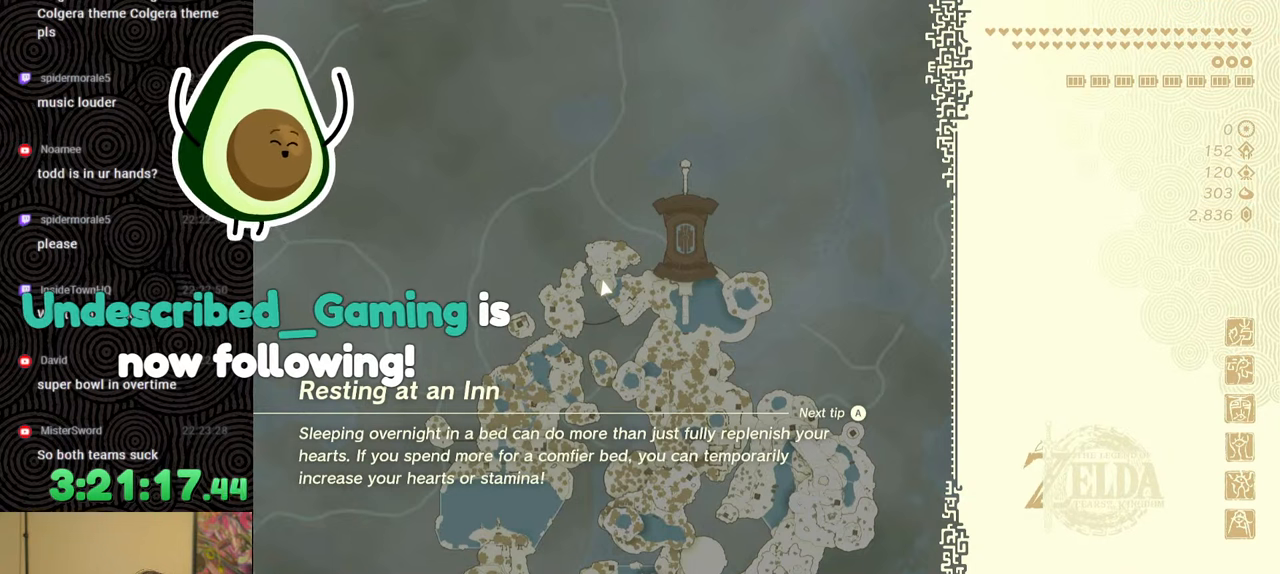
{"buttons": [], "left_stick": "up", "right_stick": "center", "events": []}
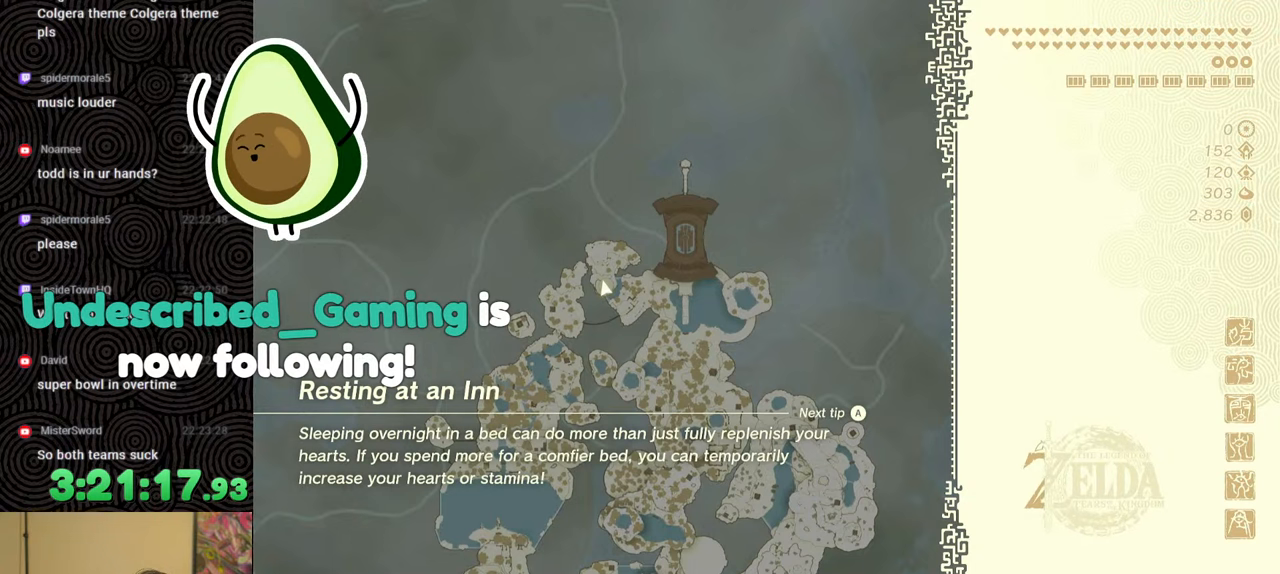
{"buttons": [], "left_stick": "up", "right_stick": "center", "events": []}
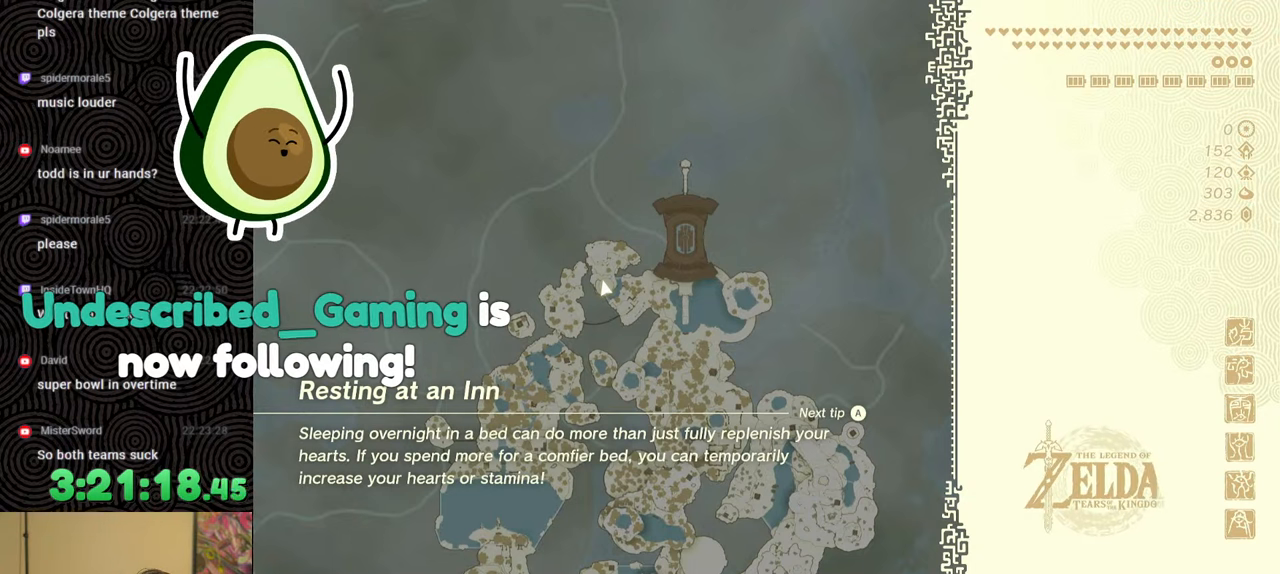
{"buttons": [], "left_stick": "up", "right_stick": "center", "events": []}
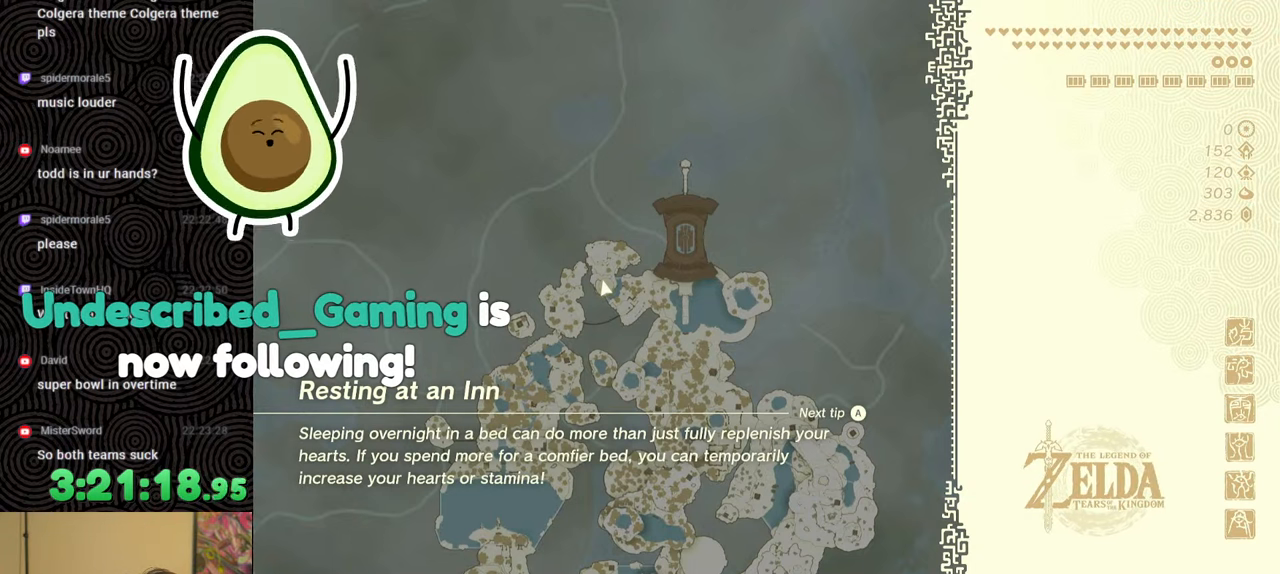
{"buttons": [], "left_stick": "up", "right_stick": "center", "events": []}
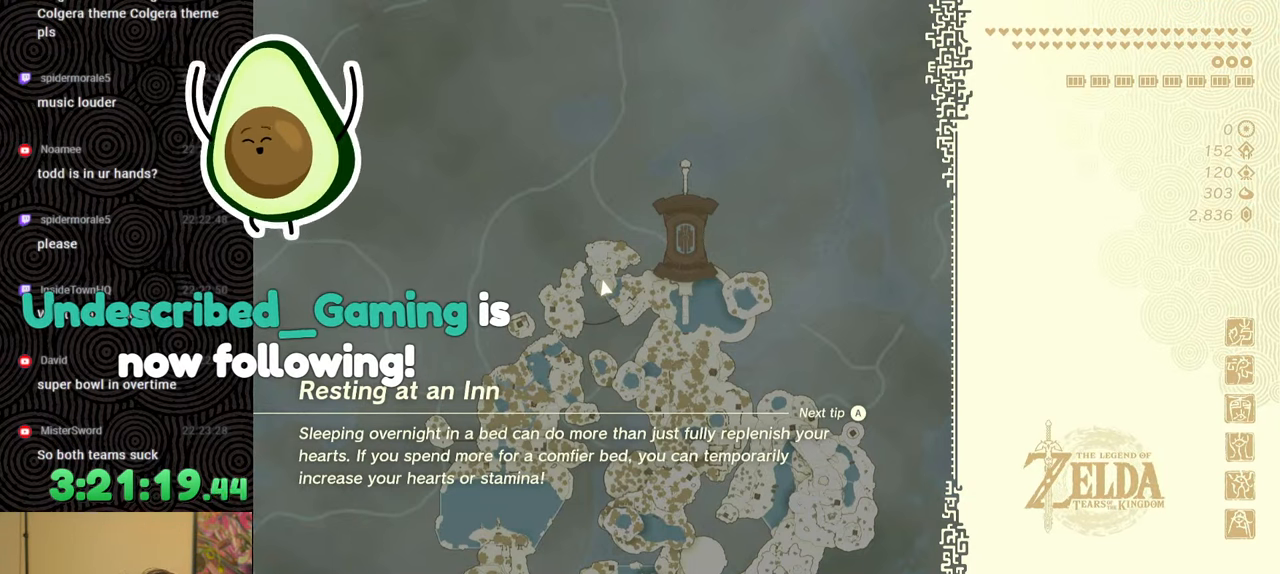
{"buttons": [], "left_stick": "up", "right_stick": "center", "events": []}
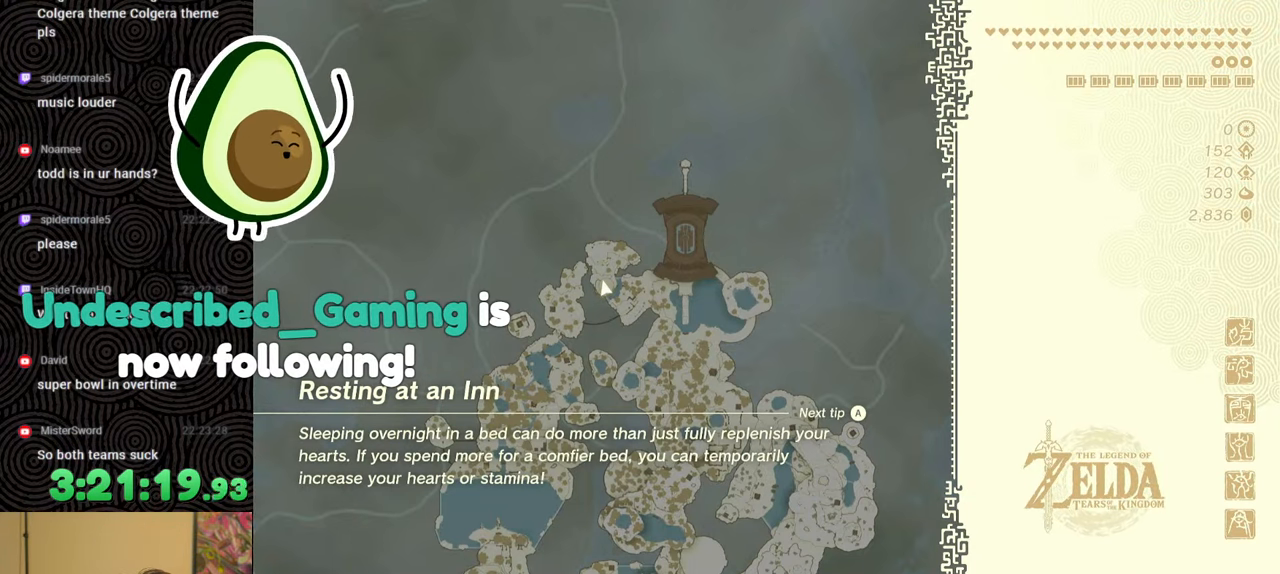
{"buttons": [], "left_stick": "up", "right_stick": "center", "events": []}
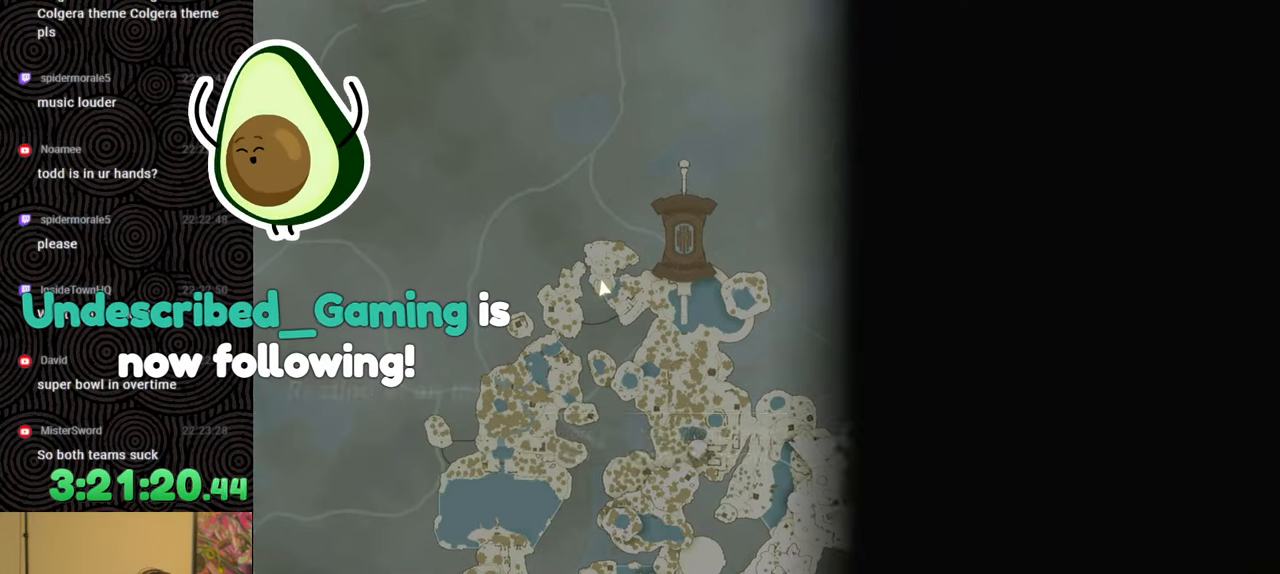
{"buttons": [], "left_stick": "up", "right_stick": "center", "events": [[67, "X", "down"], [250, "X", "up"]]}
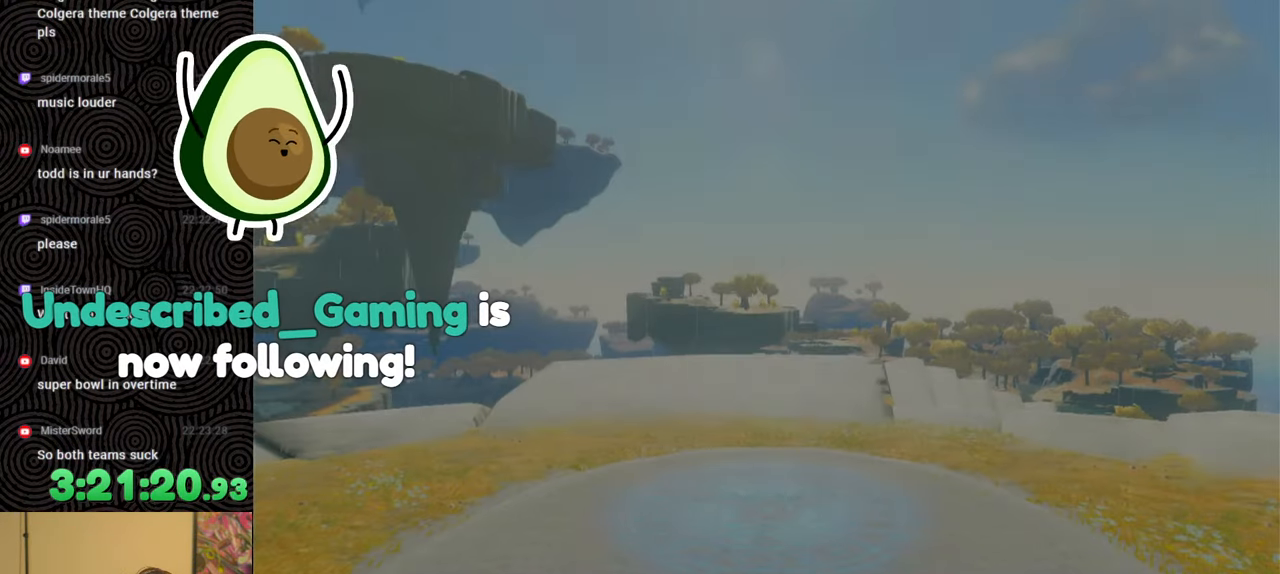
{"buttons": [], "left_stick": "up", "right_stick": "center", "events": []}